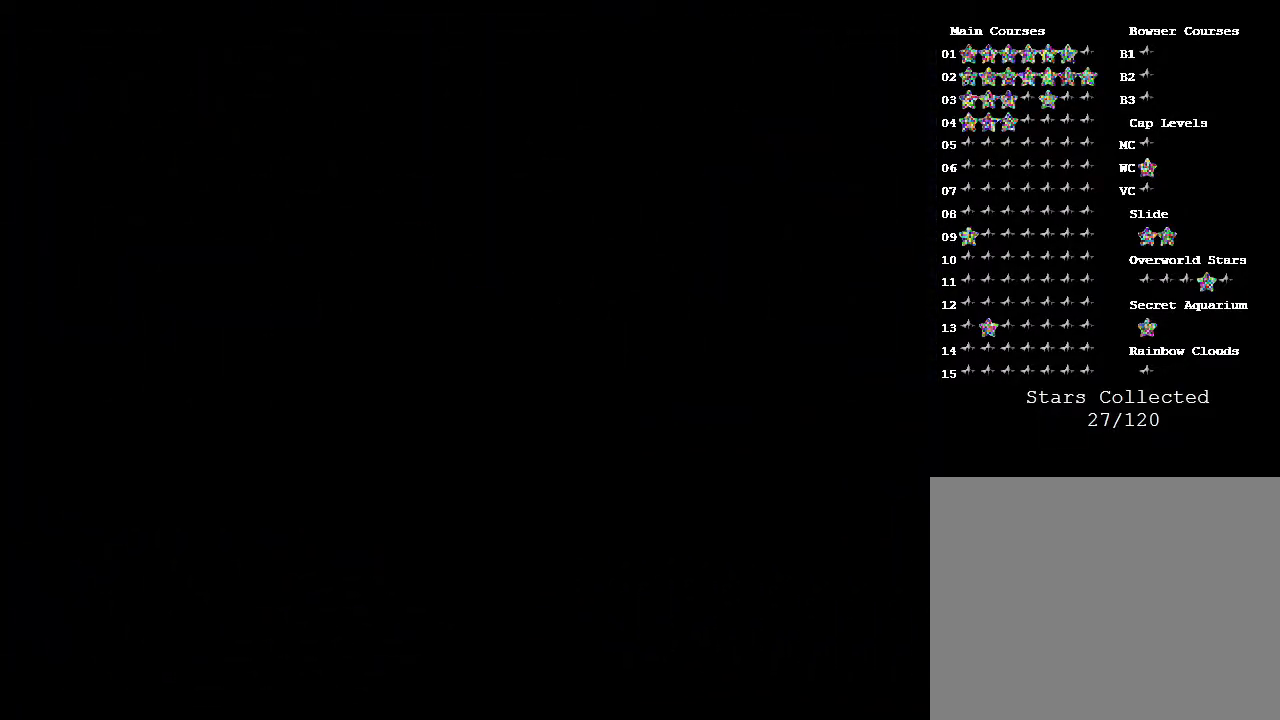
Gameplay with a controller (Nintendo layout); each line is a JSON object with the inputs held at the frame after it. "events" lists button and stick changes between this image and that frame as [ms after this image, input, new state], when the widget could be followed in between. Not read: L3 R3.
{"buttons": [], "left_stick": "center", "events": []}
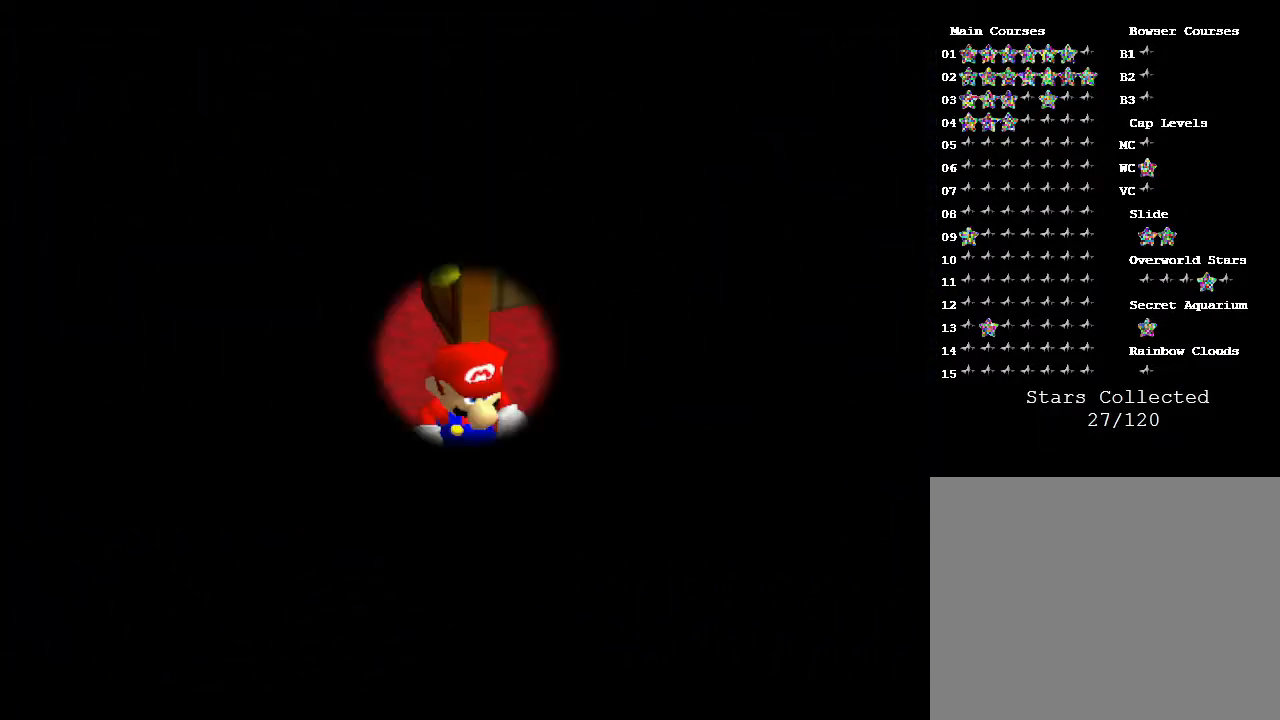
{"buttons": [], "left_stick": "down-right", "events": [[450, "left_stick", "down-right"]]}
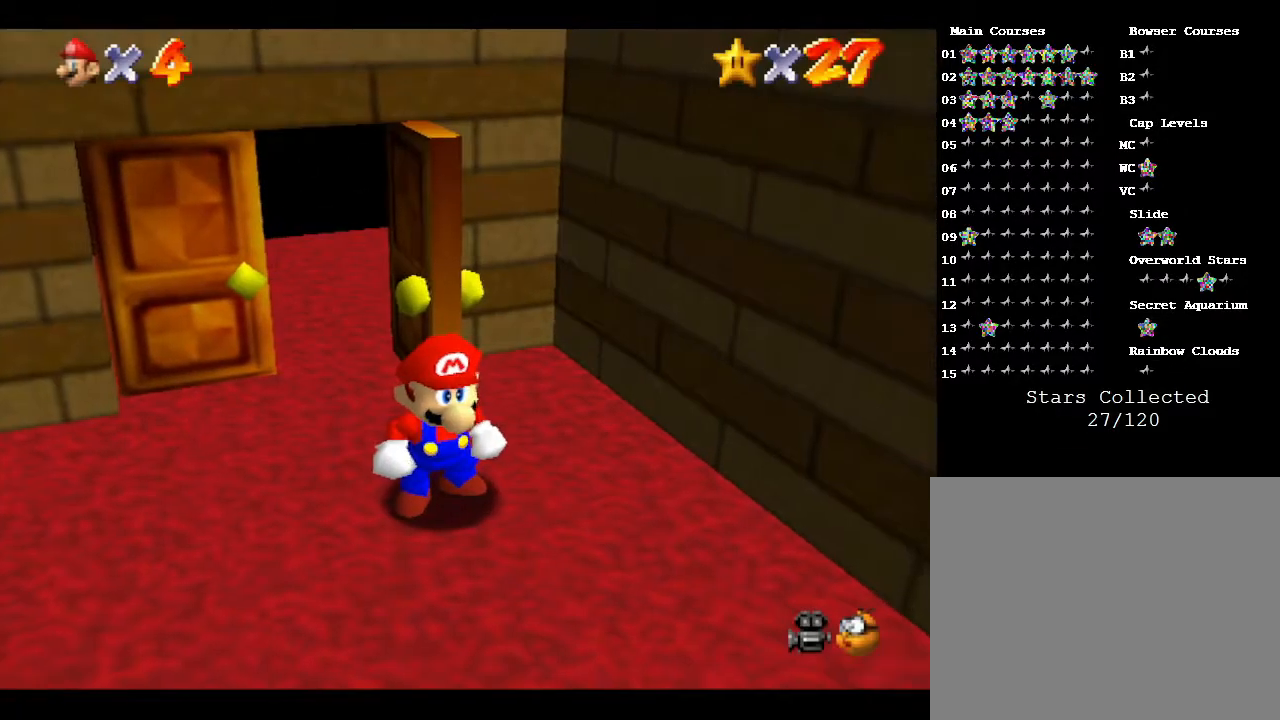
{"buttons": [], "left_stick": "down-right", "events": []}
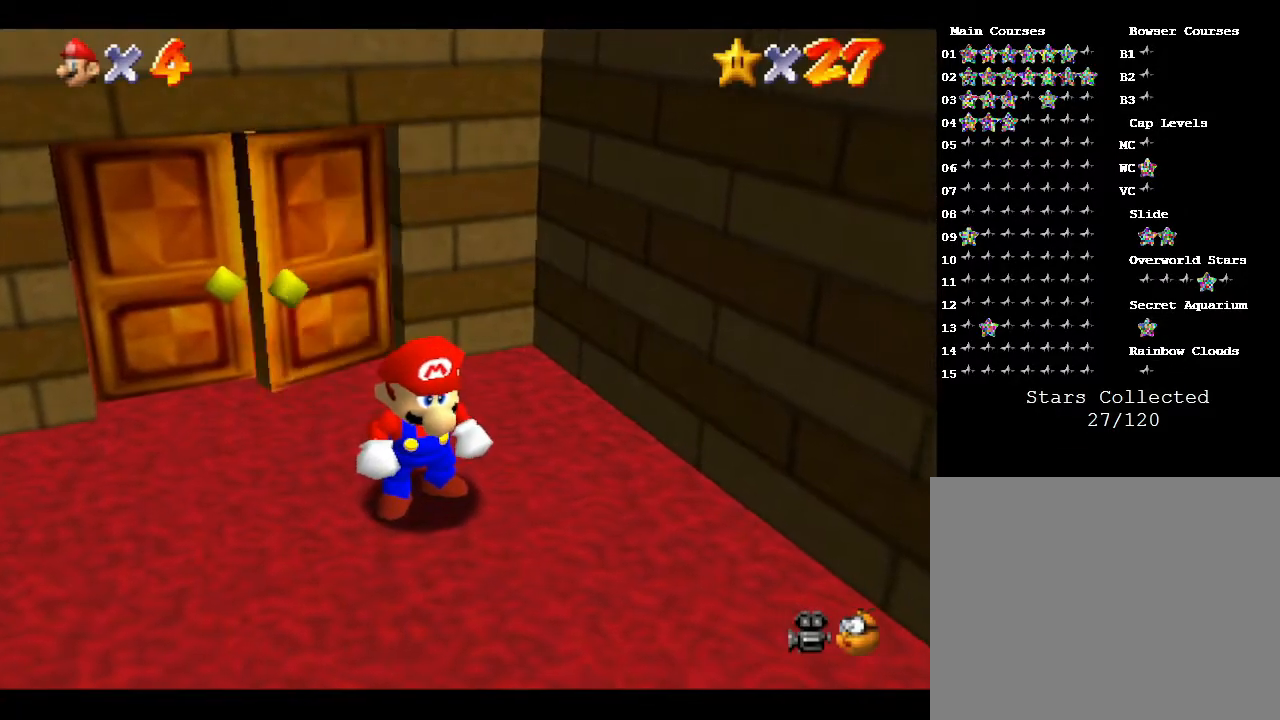
{"buttons": [], "left_stick": "down-right", "events": []}
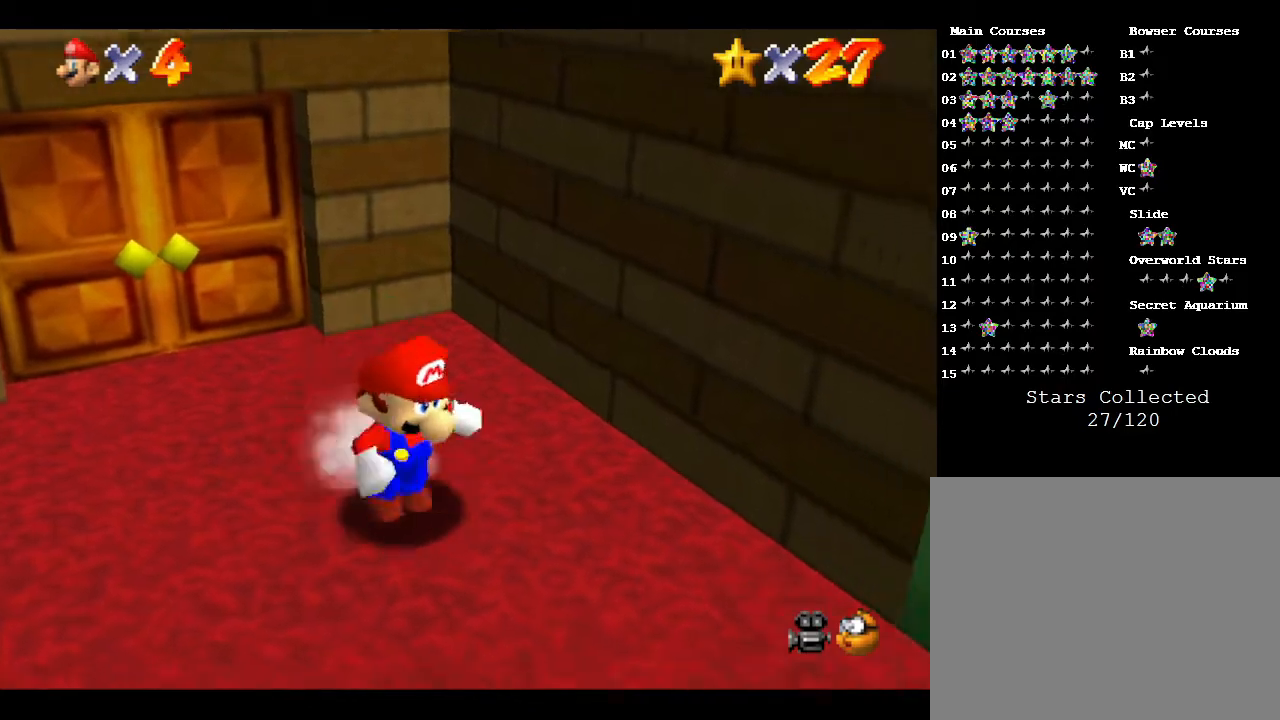
{"buttons": [], "left_stick": "down-right", "events": []}
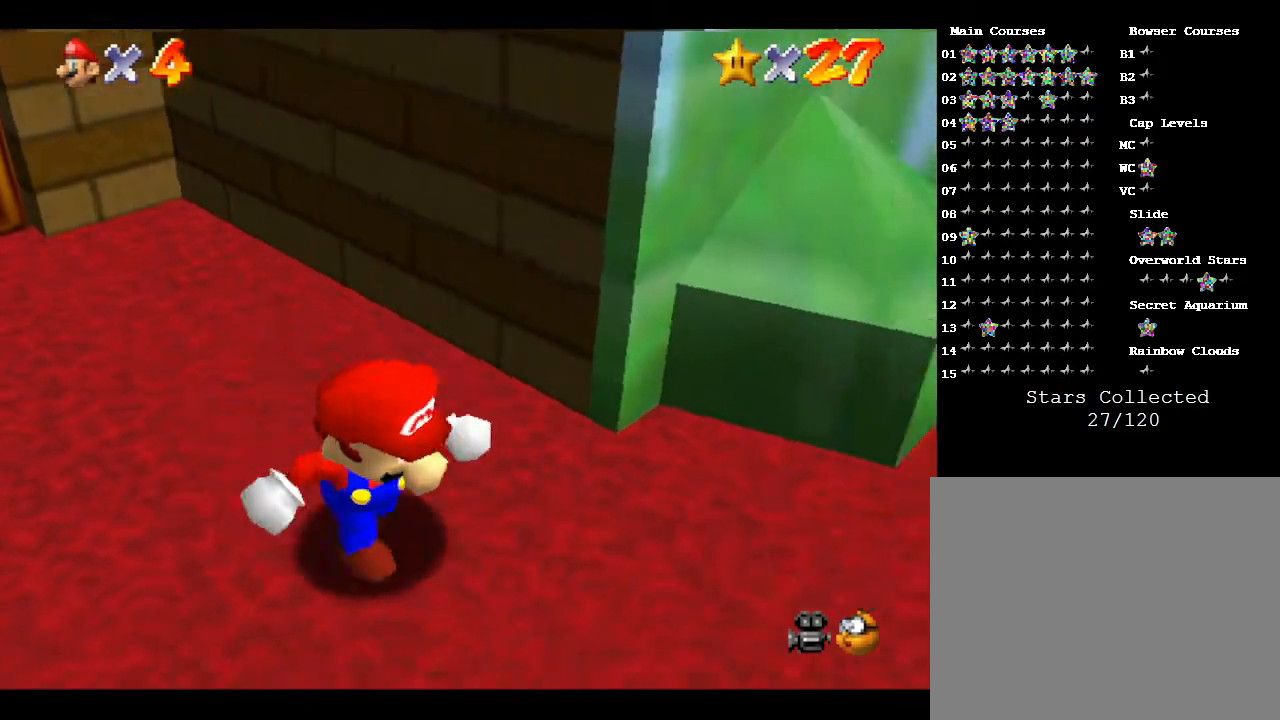
{"buttons": [], "left_stick": "up-right", "events": [[67, "left_stick", "right"], [350, "left_stick", "up-right"]]}
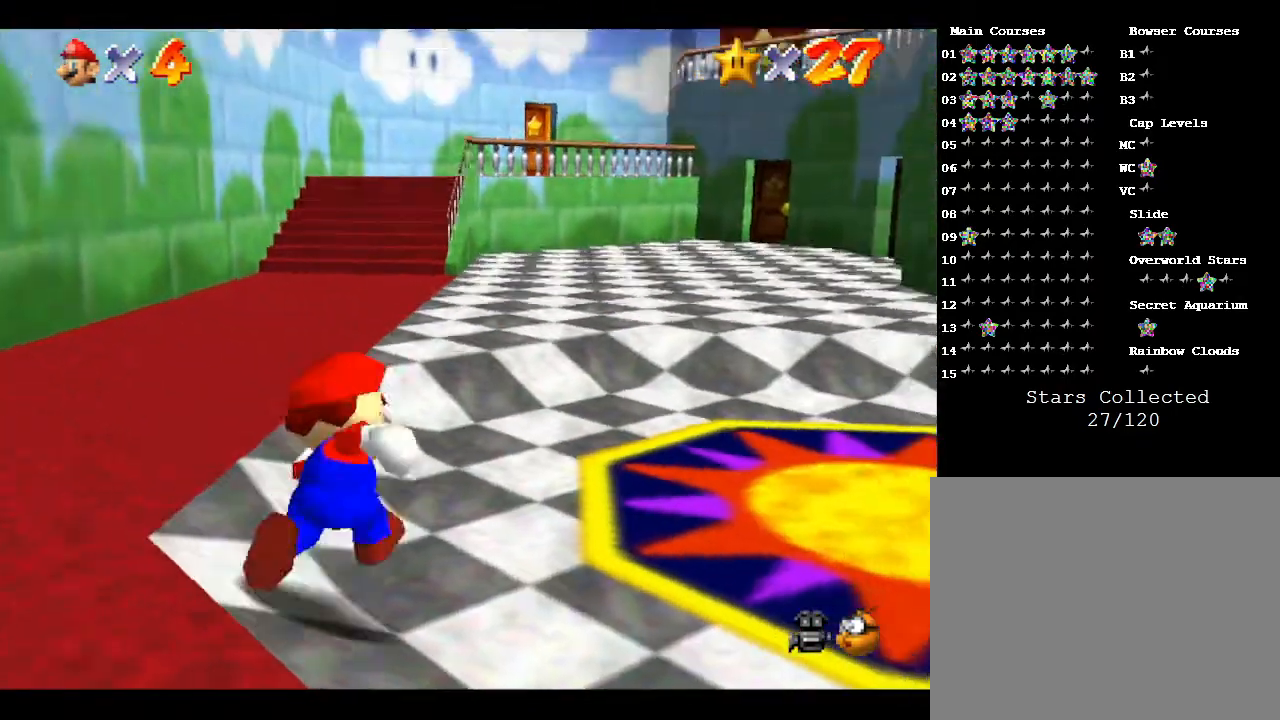
{"buttons": [], "left_stick": "up-right", "events": []}
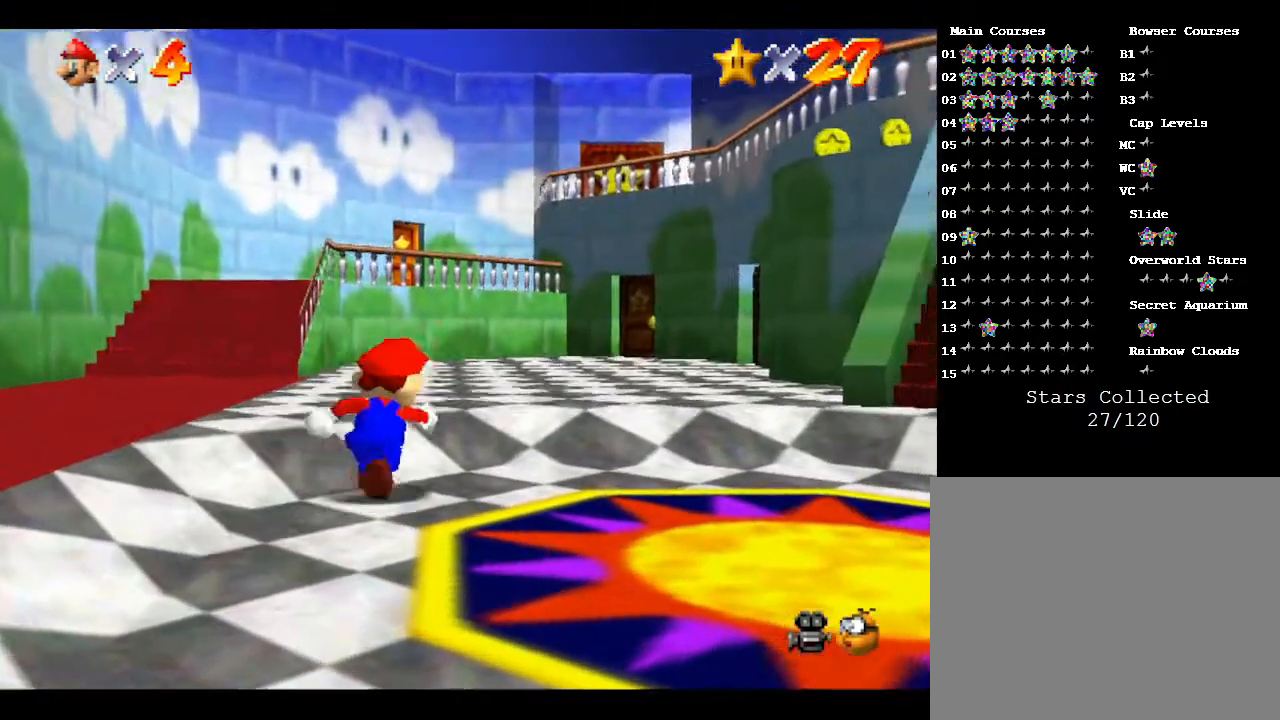
{"buttons": [], "left_stick": "up-right", "events": []}
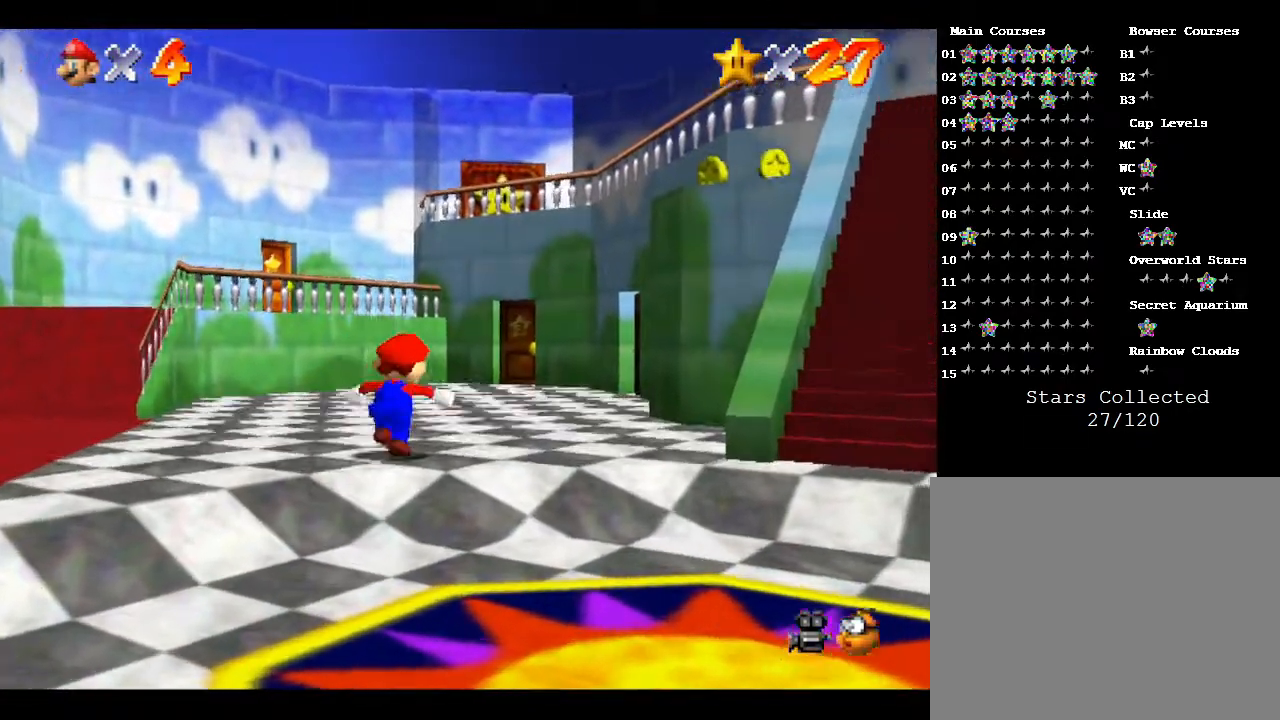
{"buttons": [], "left_stick": "up-right", "events": []}
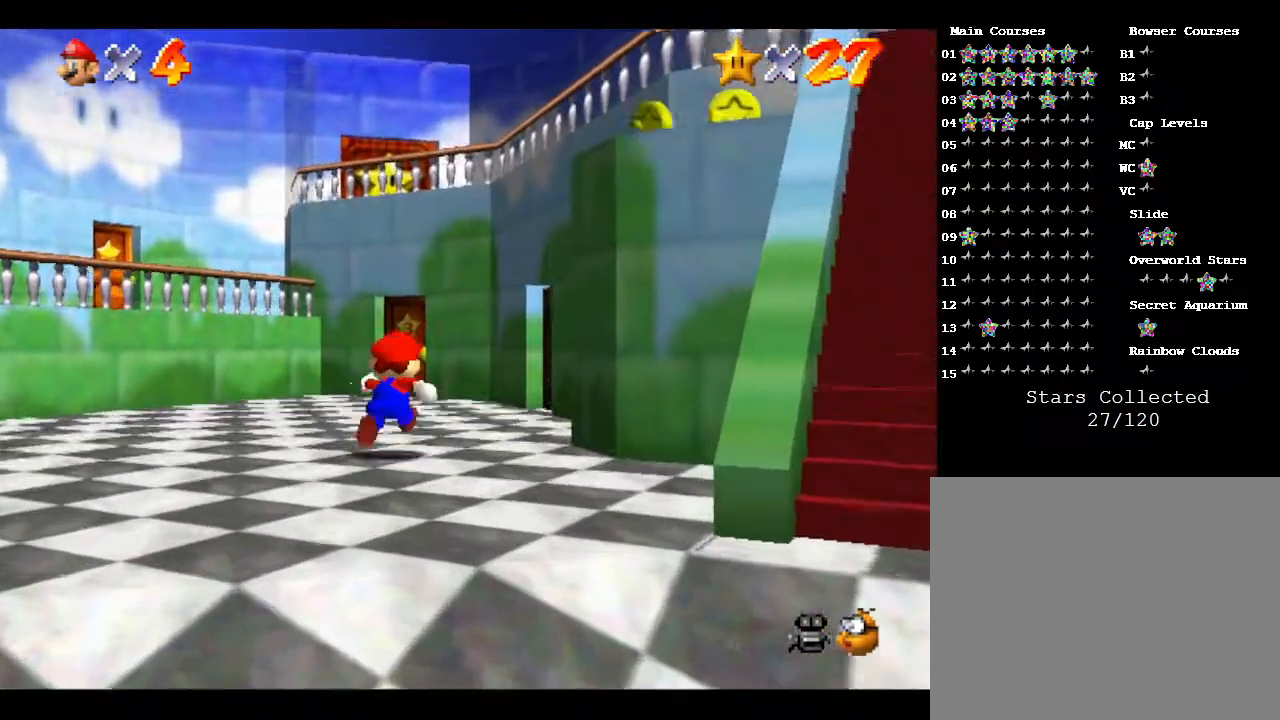
{"buttons": [], "left_stick": "up-right", "events": []}
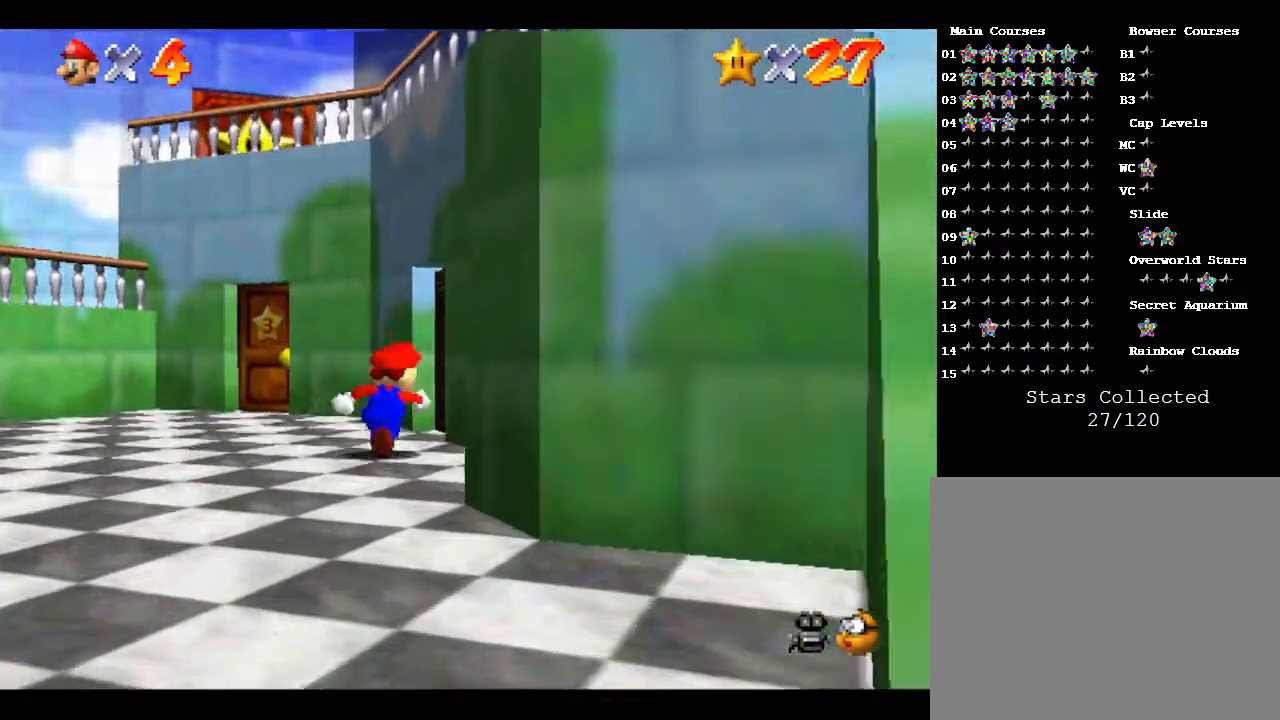
{"buttons": [], "left_stick": "up-right", "events": []}
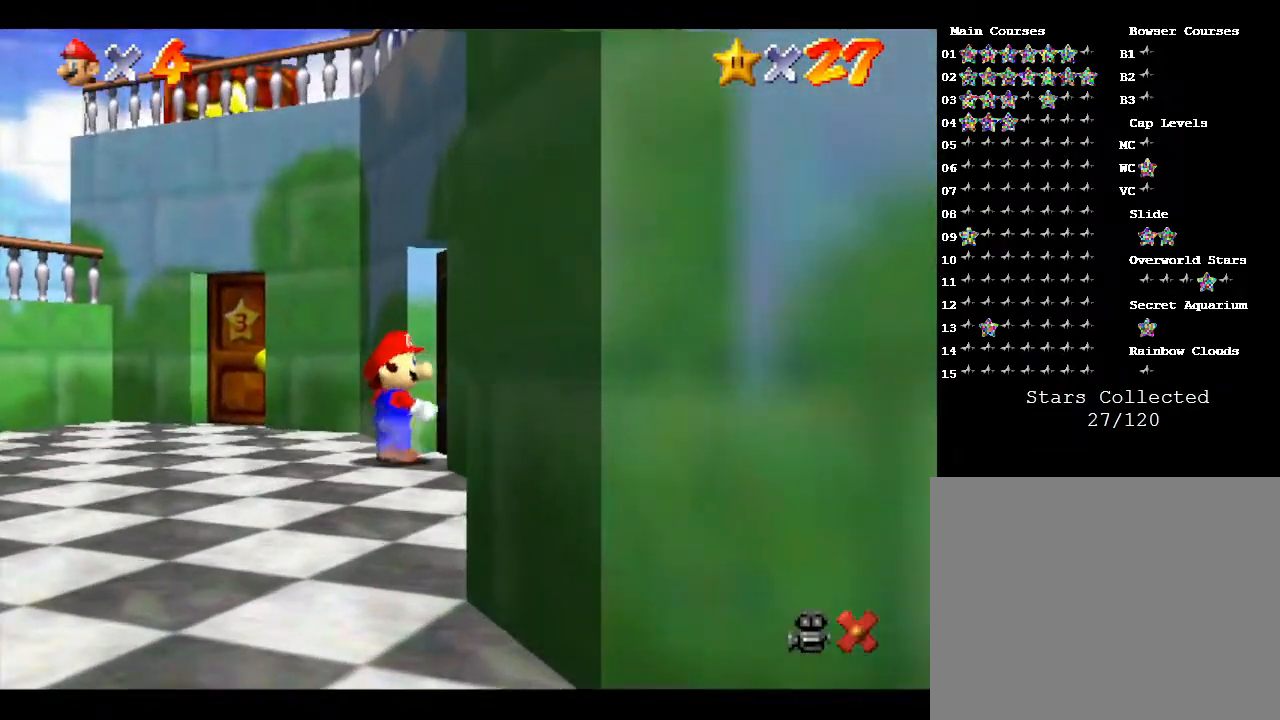
{"buttons": [], "left_stick": "center", "events": [[467, "left_stick", "center"]]}
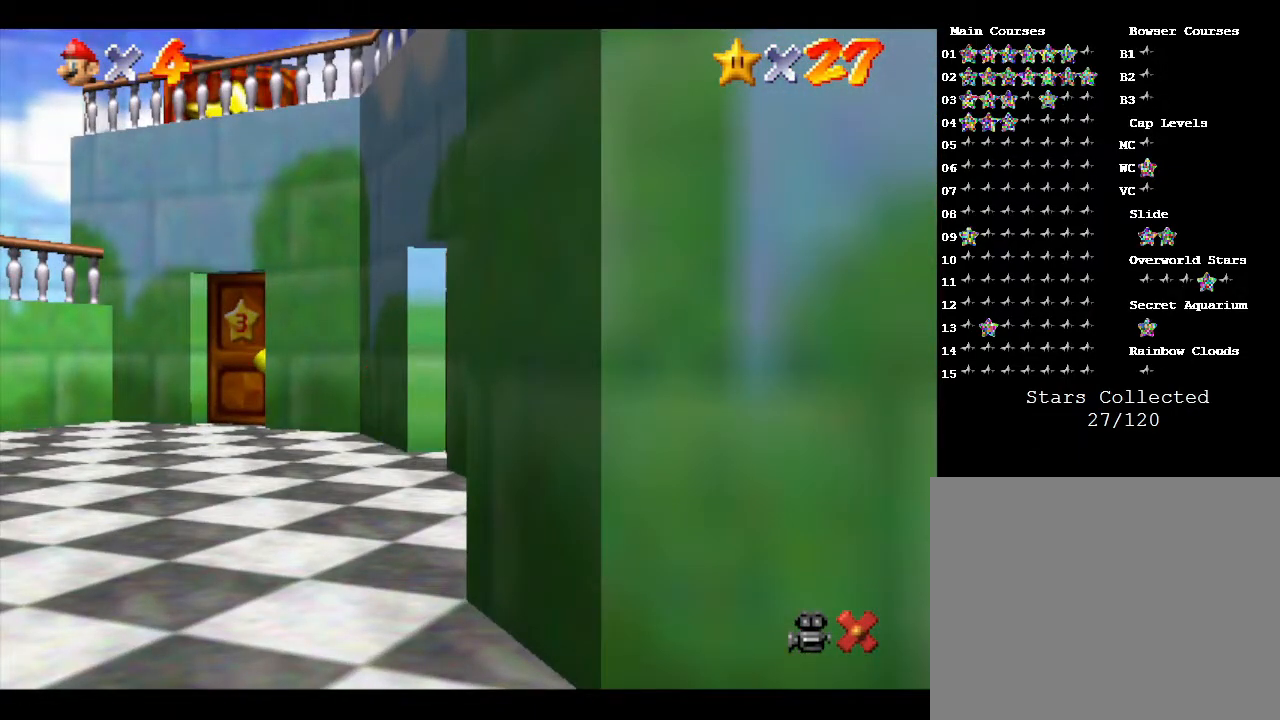
{"buttons": [], "left_stick": "up-right", "events": [[400, "left_stick", "up-right"]]}
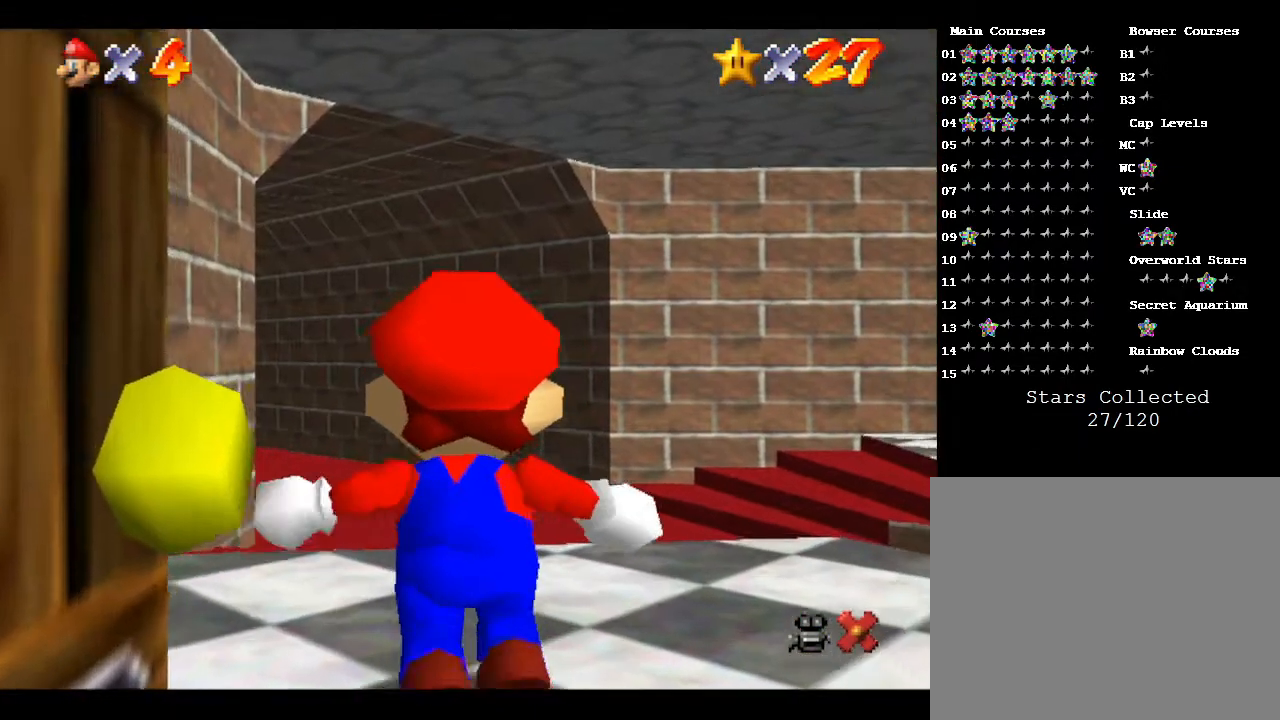
{"buttons": [], "left_stick": "up", "events": [[33, "left_stick", "up"]]}
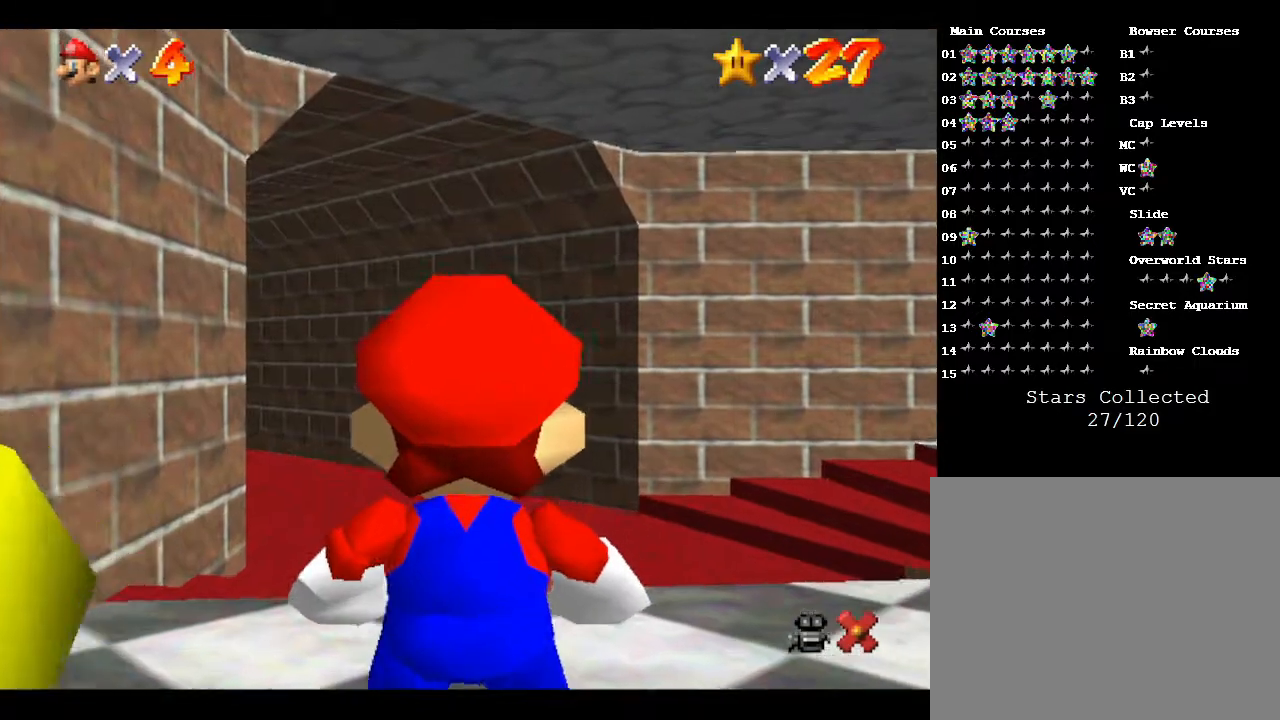
{"buttons": [], "left_stick": "up-right", "events": [[467, "left_stick", "up-right"]]}
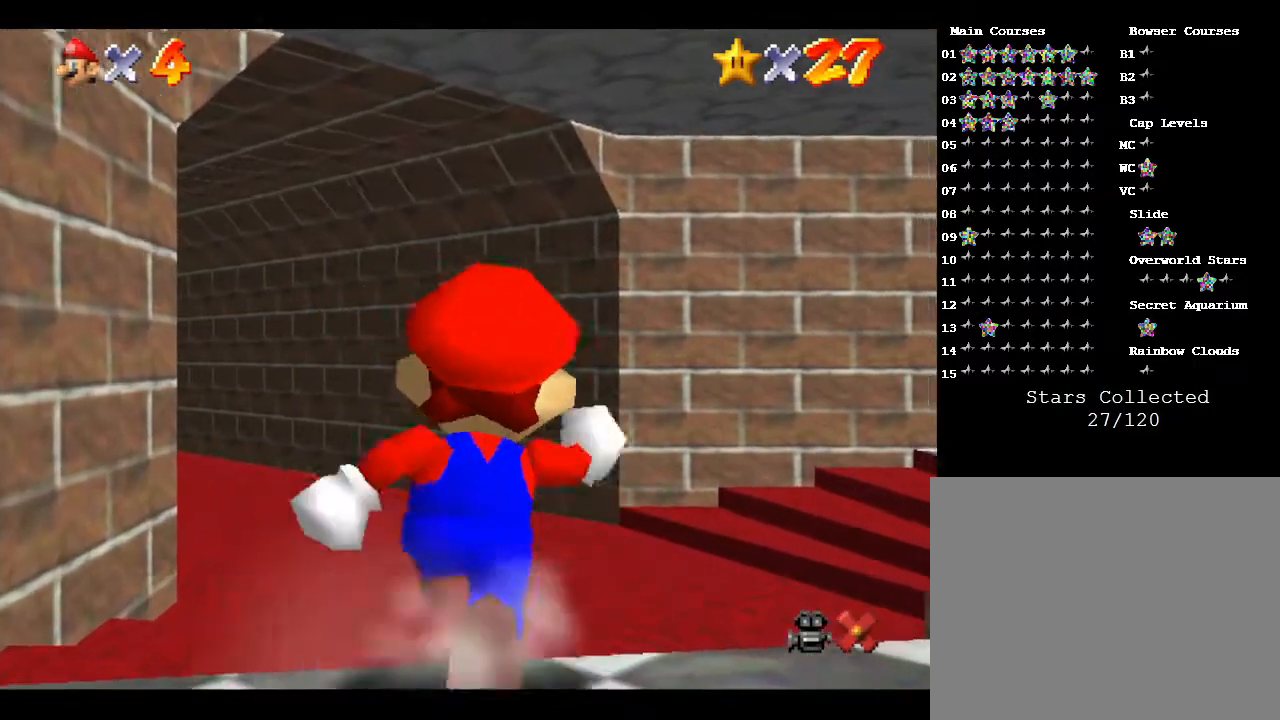
{"buttons": [], "left_stick": "up-right", "events": []}
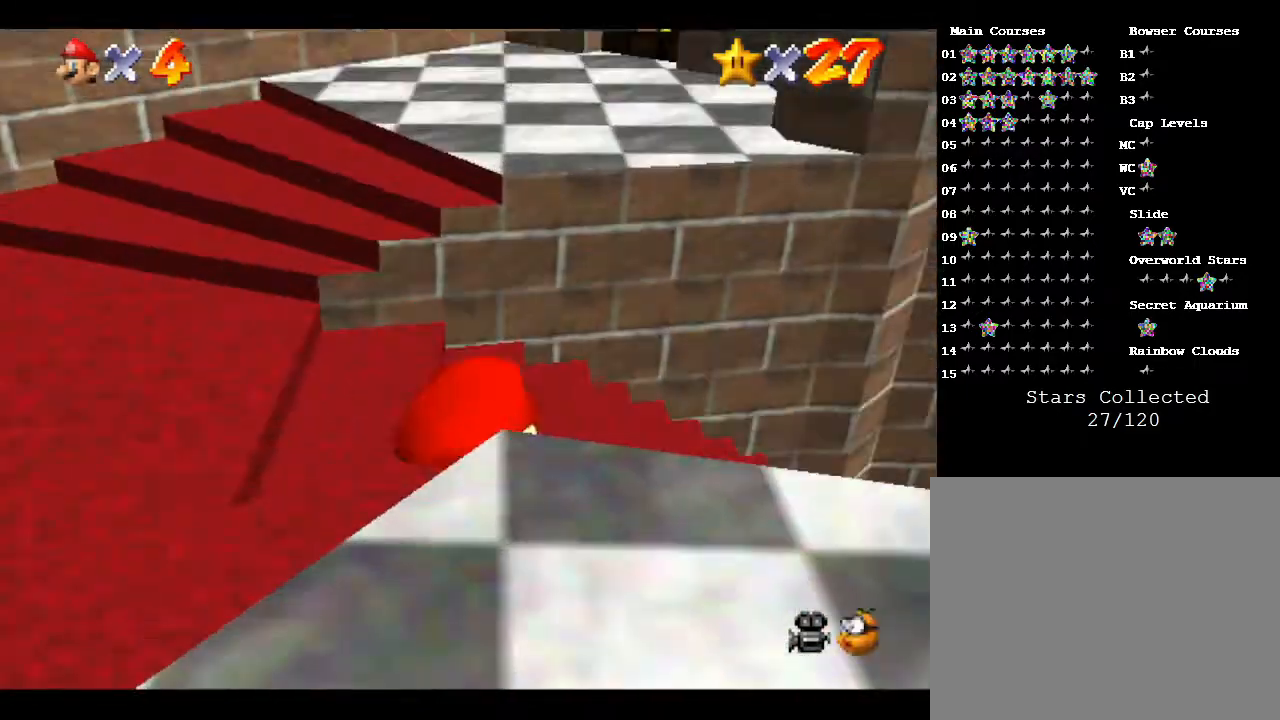
{"buttons": [], "left_stick": "up", "events": [[433, "left_stick", "up"]]}
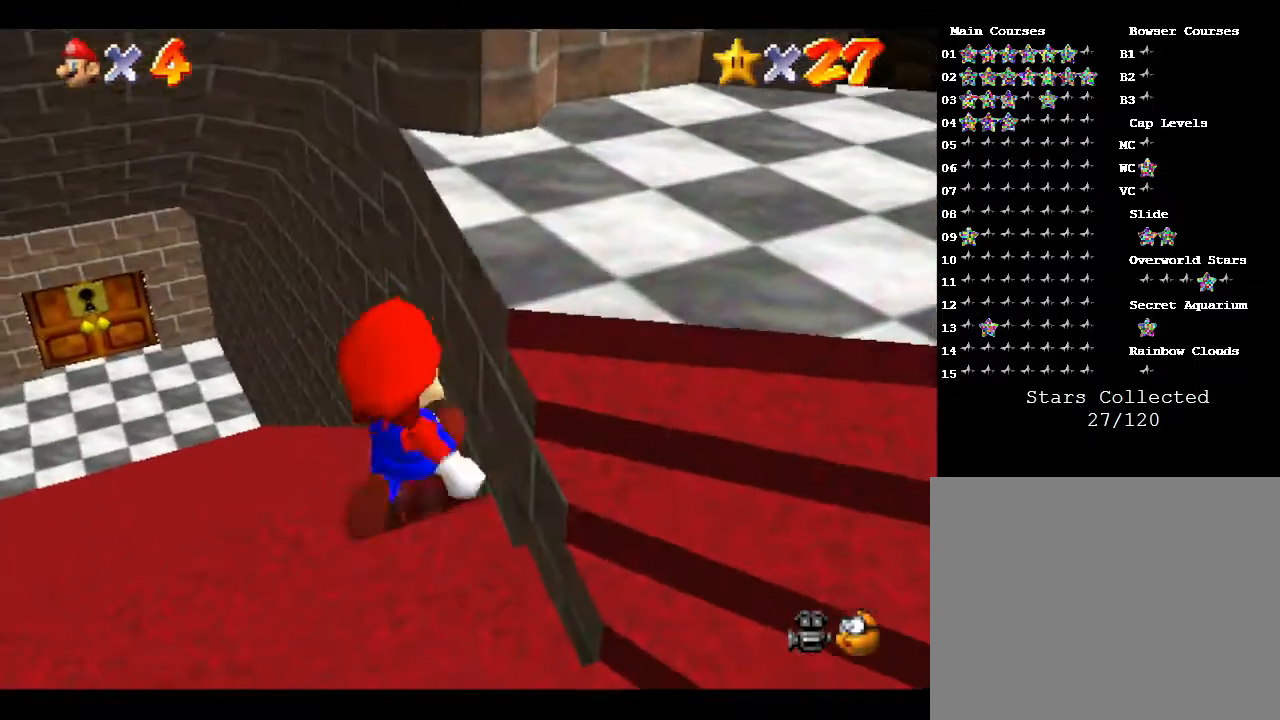
{"buttons": [], "left_stick": "up-left", "events": [[67, "left_stick", "up-left"]]}
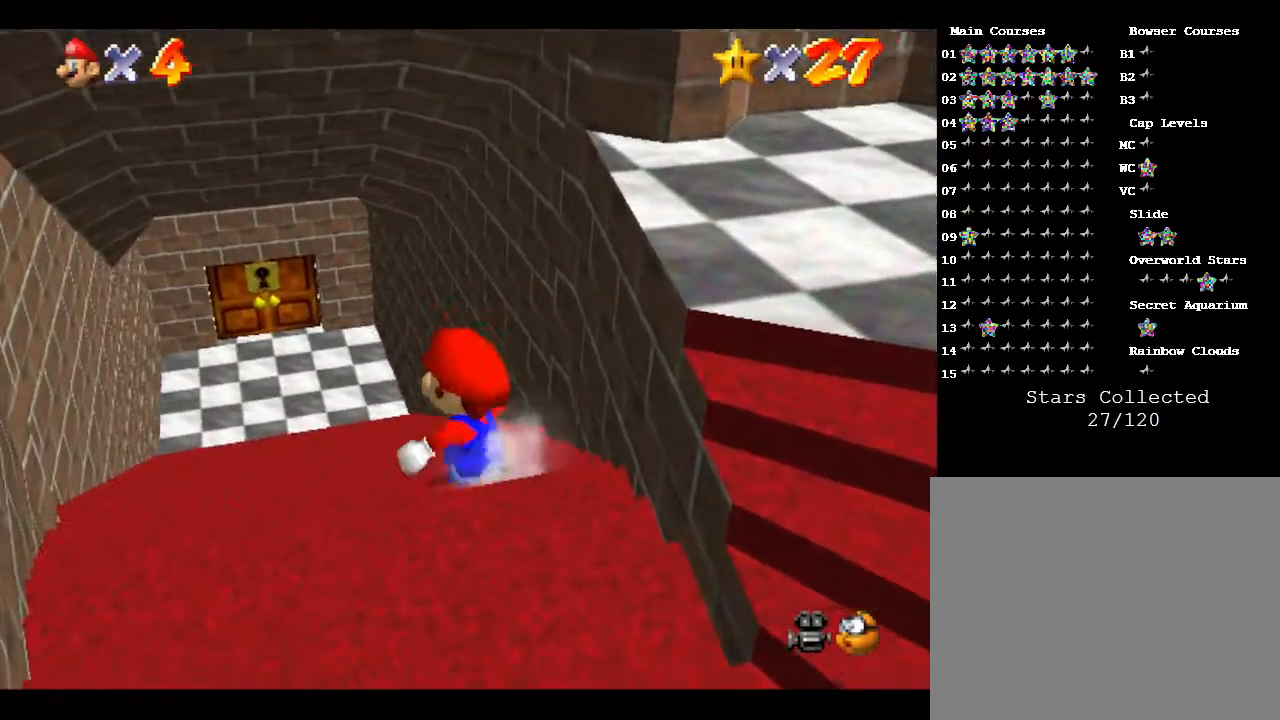
{"buttons": [], "left_stick": "up", "events": [[267, "left_stick", "up"]]}
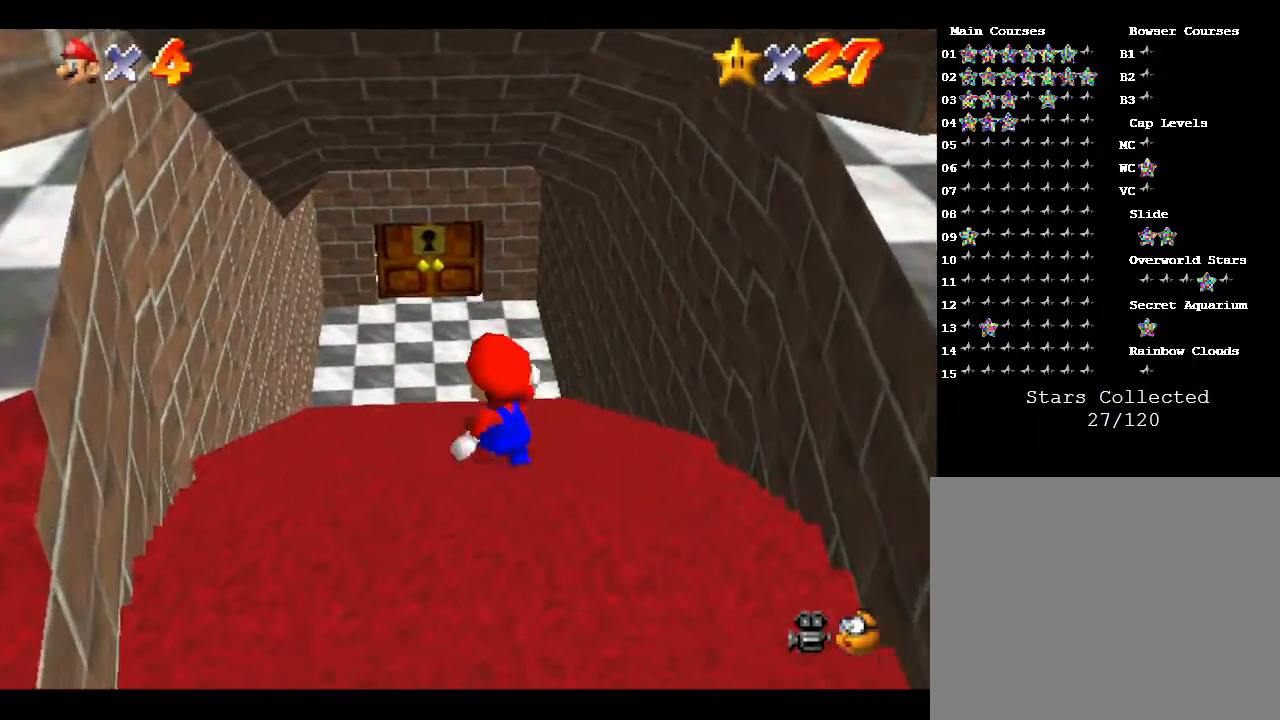
{"buttons": [], "left_stick": "up", "events": []}
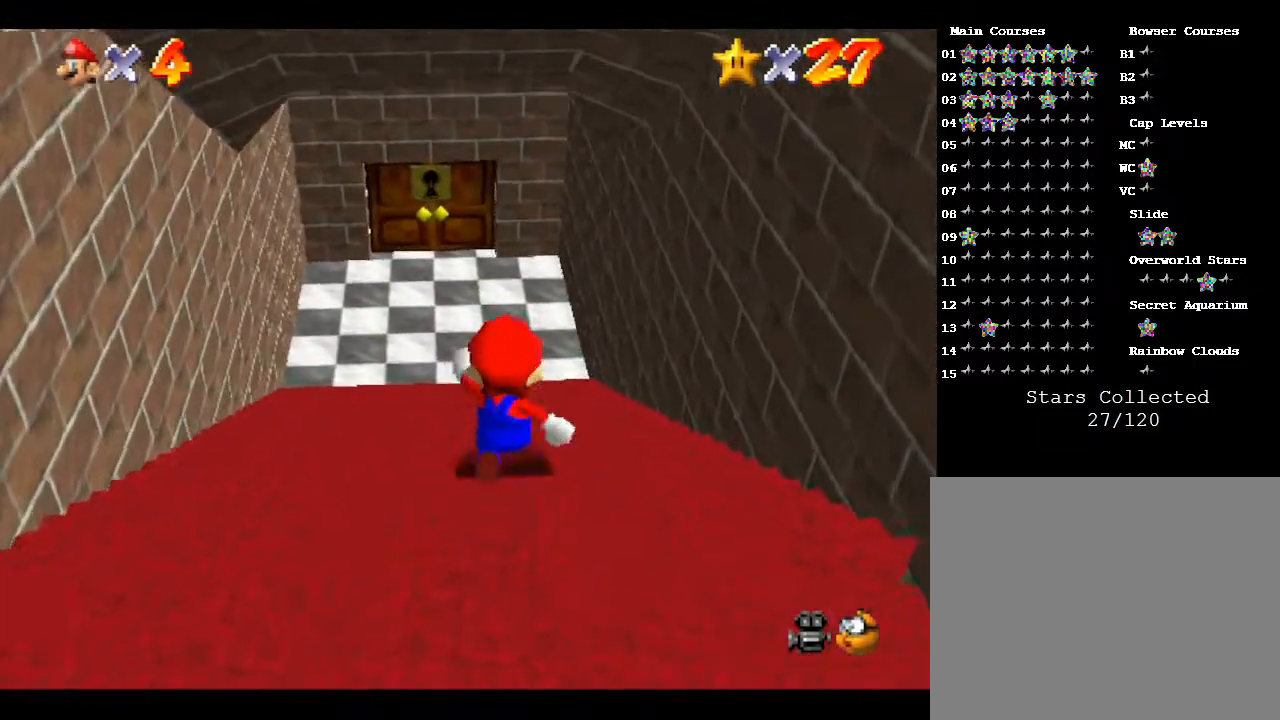
{"buttons": [], "left_stick": "up", "events": []}
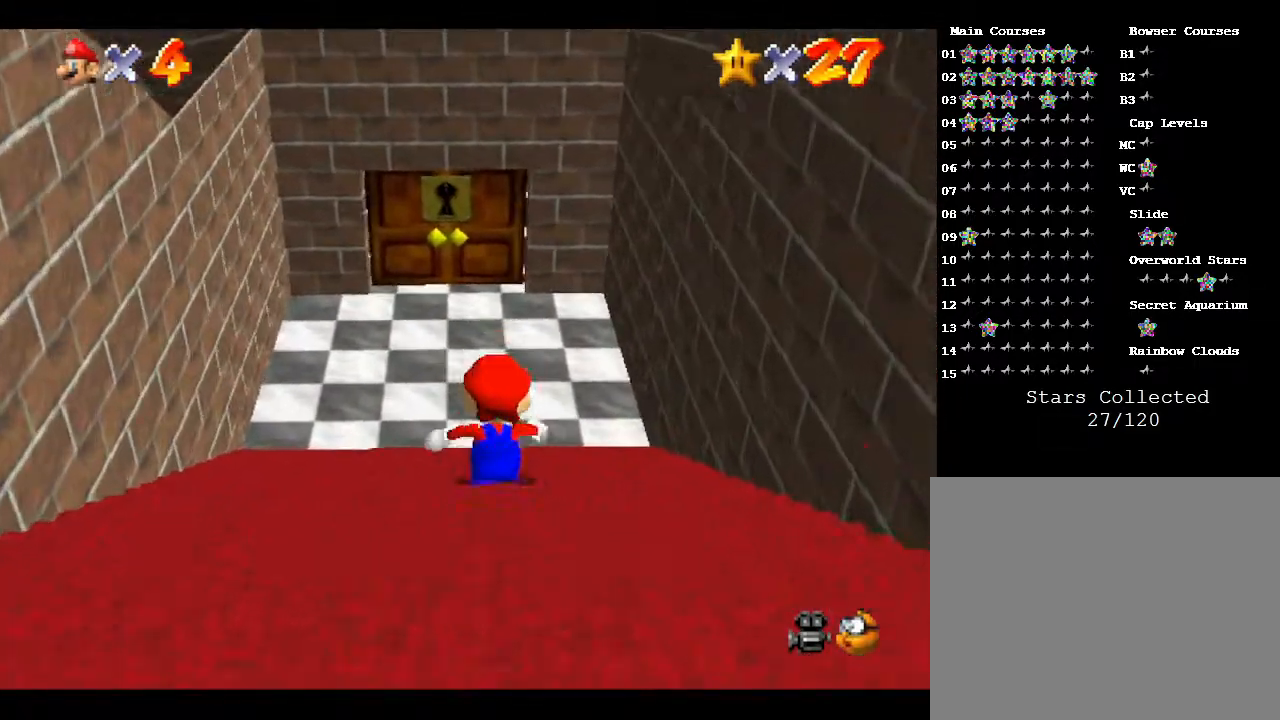
{"buttons": [], "left_stick": "up", "events": []}
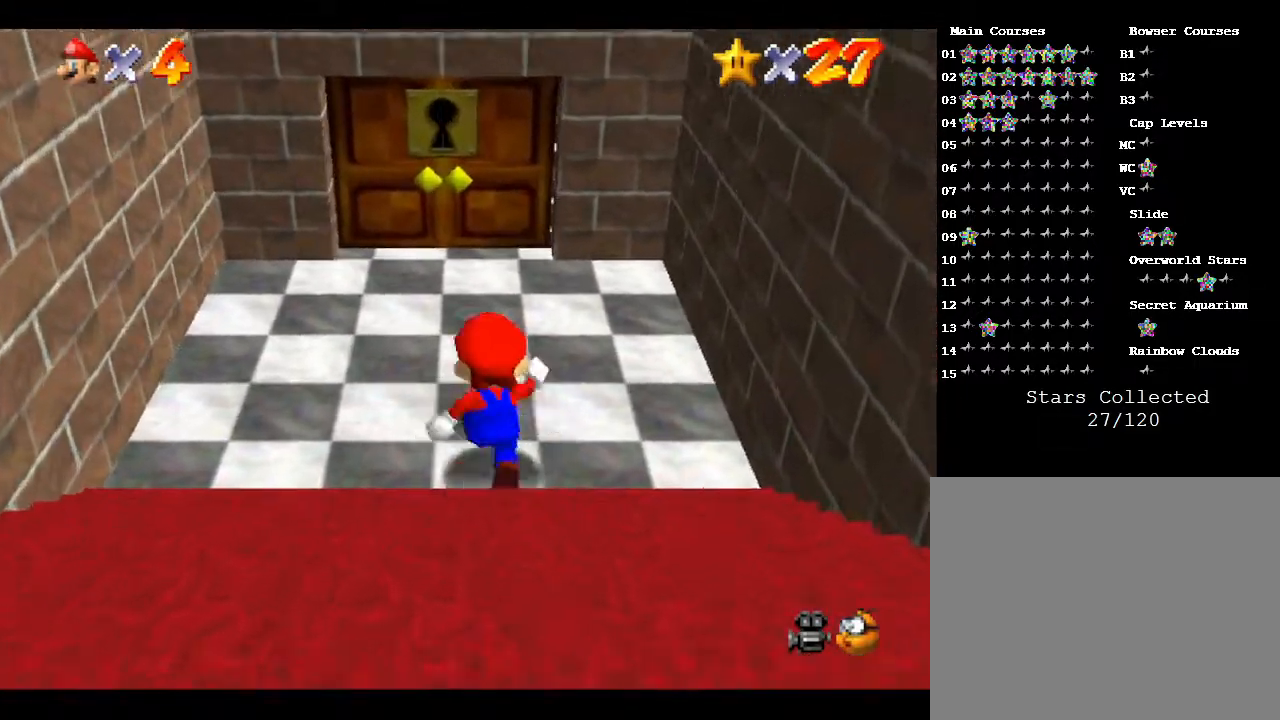
{"buttons": [], "left_stick": "up", "events": []}
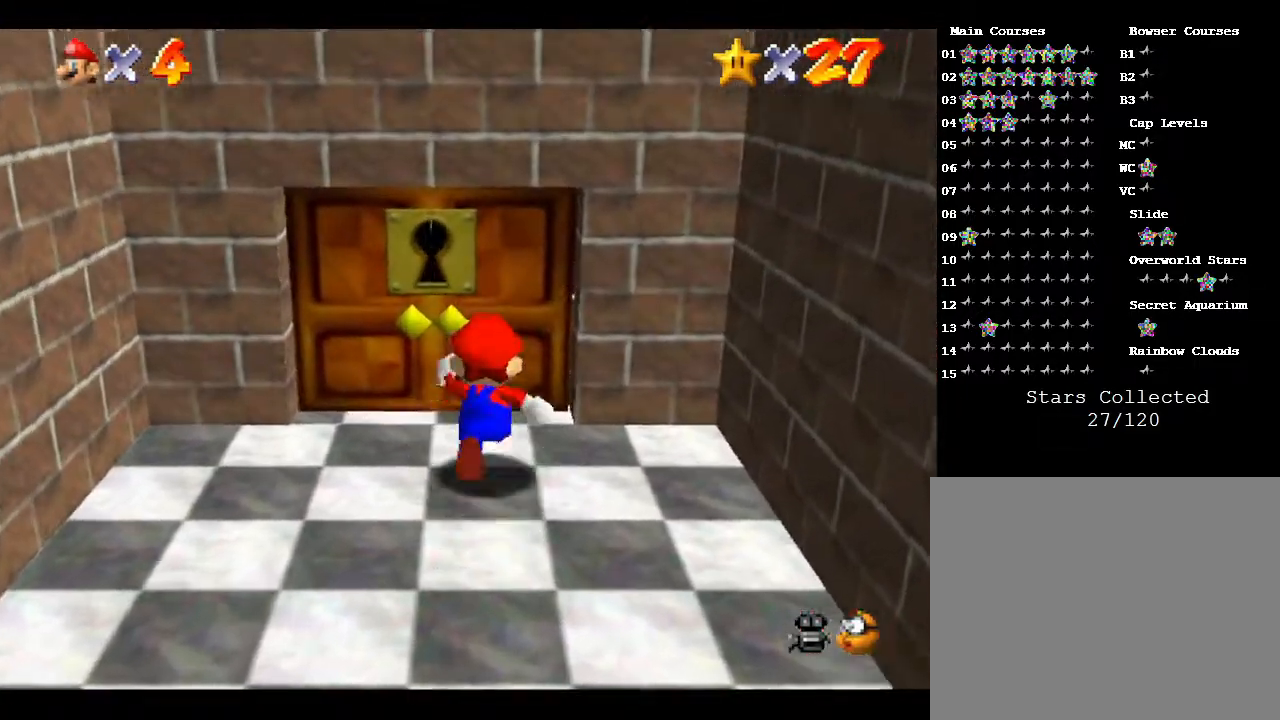
{"buttons": [], "left_stick": "up", "events": []}
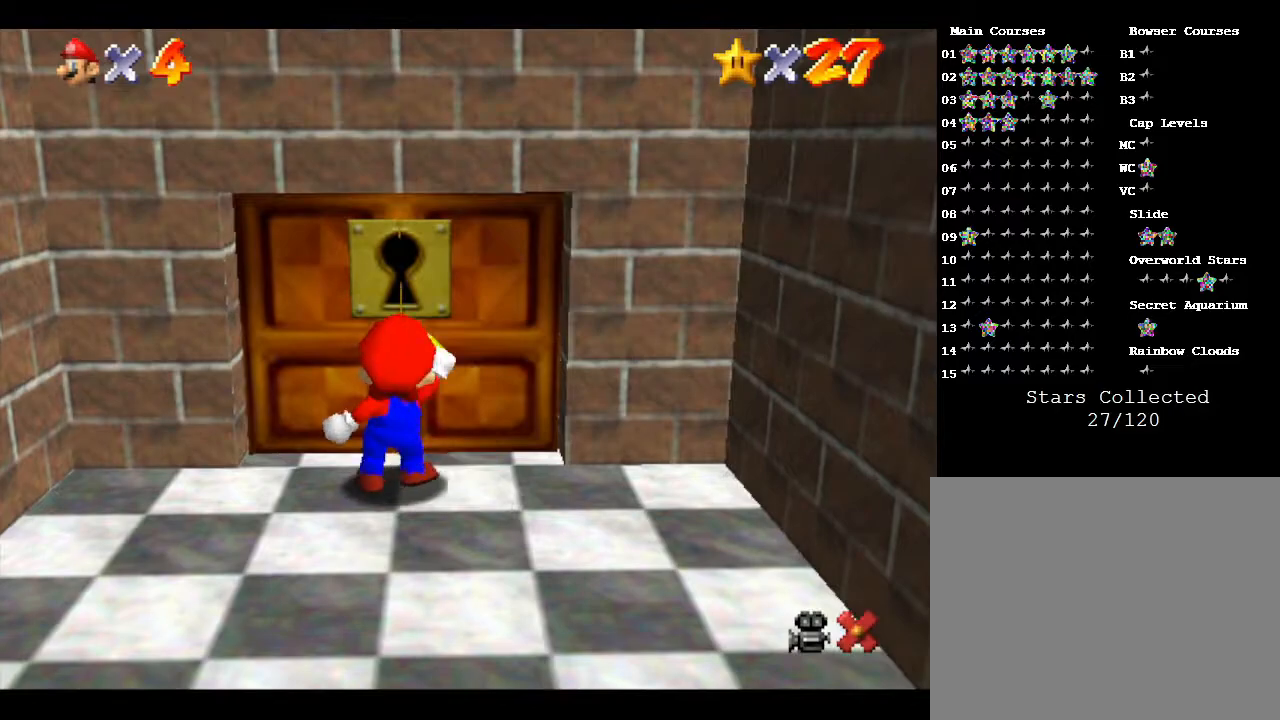
{"buttons": [], "left_stick": "up", "events": []}
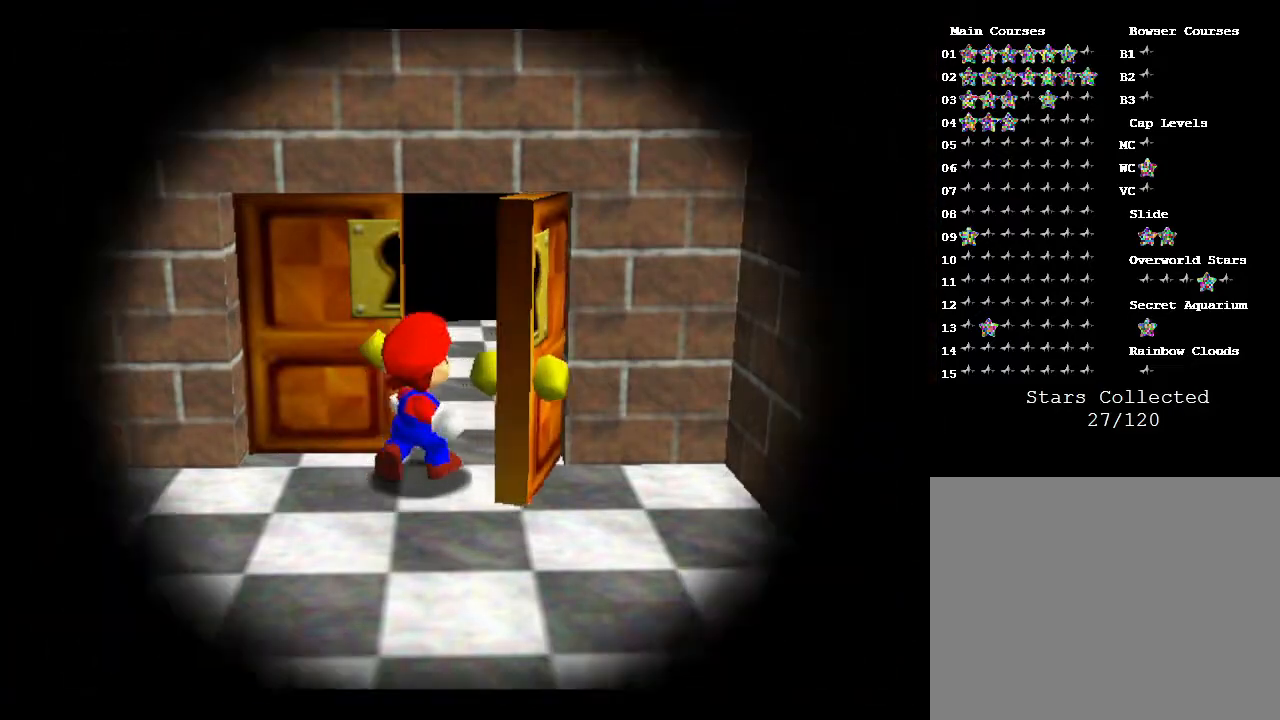
{"buttons": [], "left_stick": "center", "events": [[67, "left_stick", "center"]]}
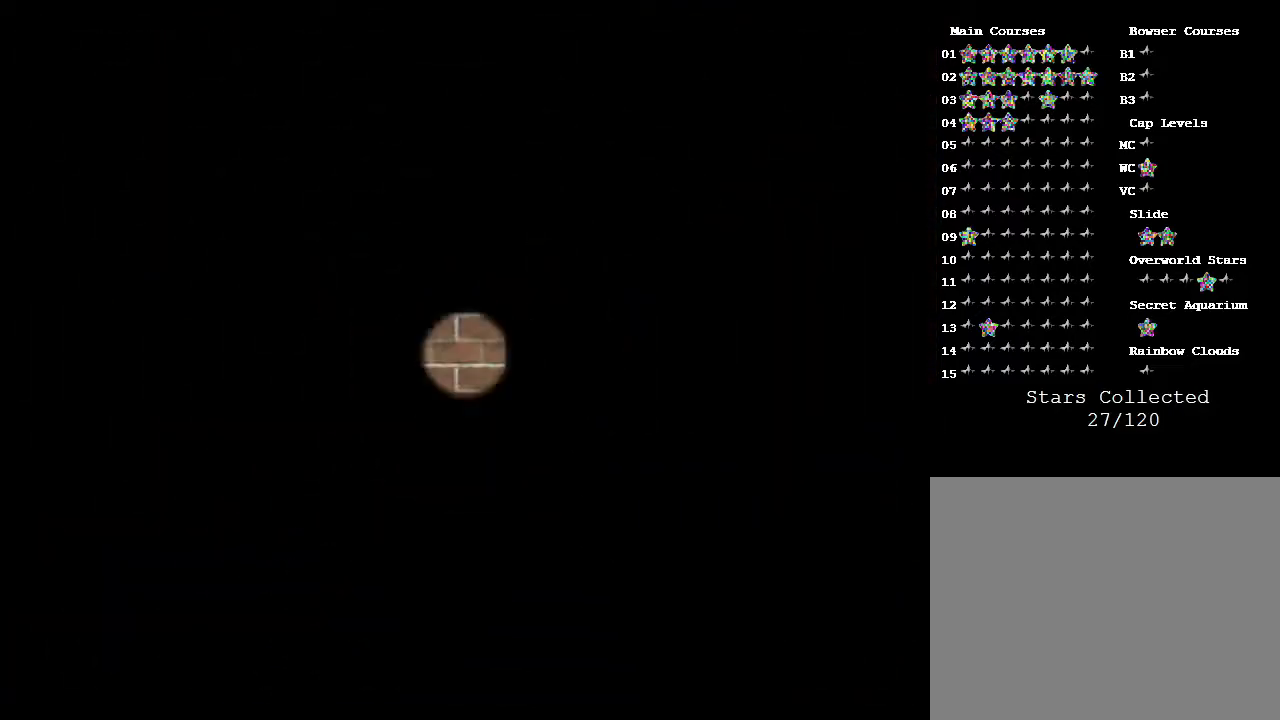
{"buttons": [], "left_stick": "center", "events": []}